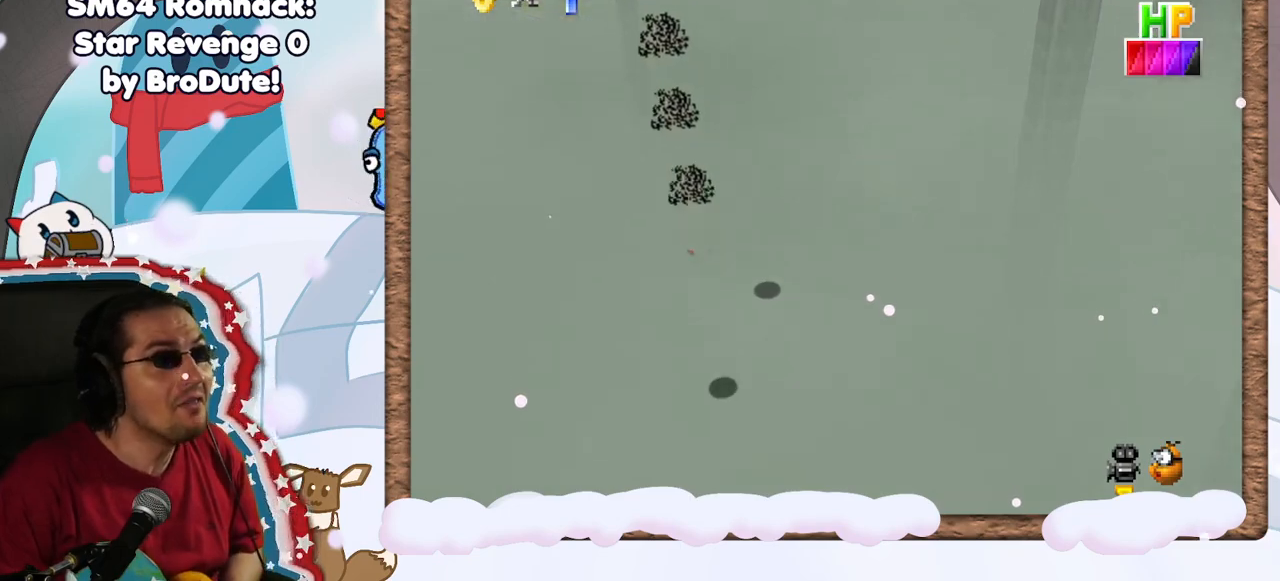
Gameplay with a controller (Nintendo layout); each line is a JSON object with the inputs held at the frame after it. "events" lists button and stick changes between this image and that frame as [ms after this image, input, new state], when the widget could be followed in between. Not read: L3 R3.
{"buttons": [], "left_stick": "center", "events": [[150, "left_stick", "center"]]}
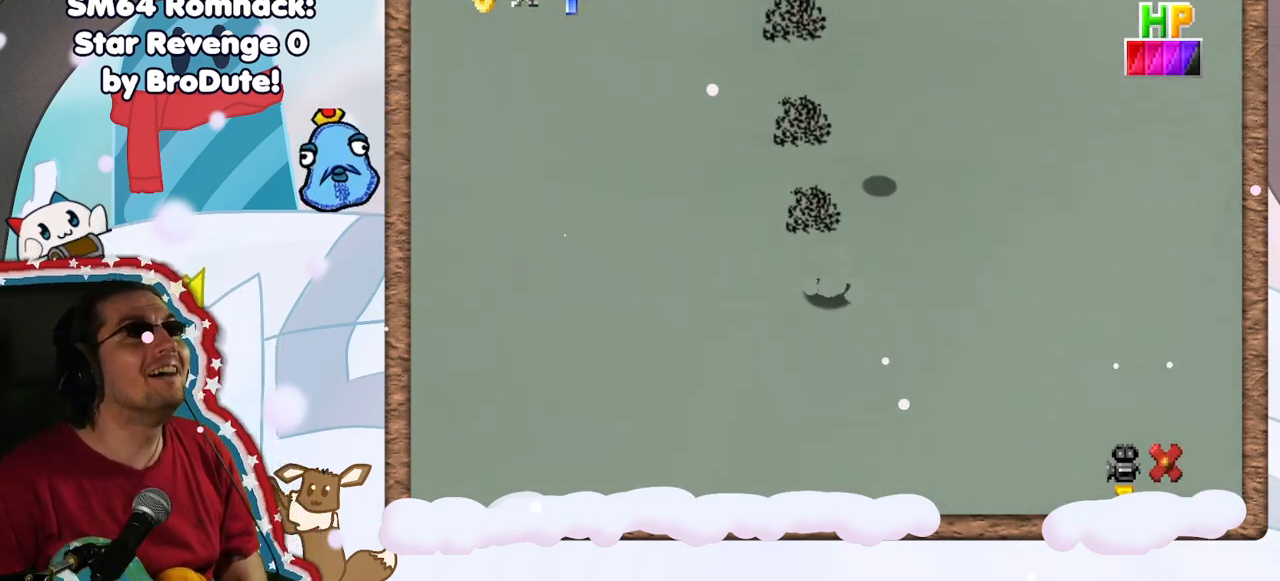
{"buttons": [], "left_stick": "center", "events": []}
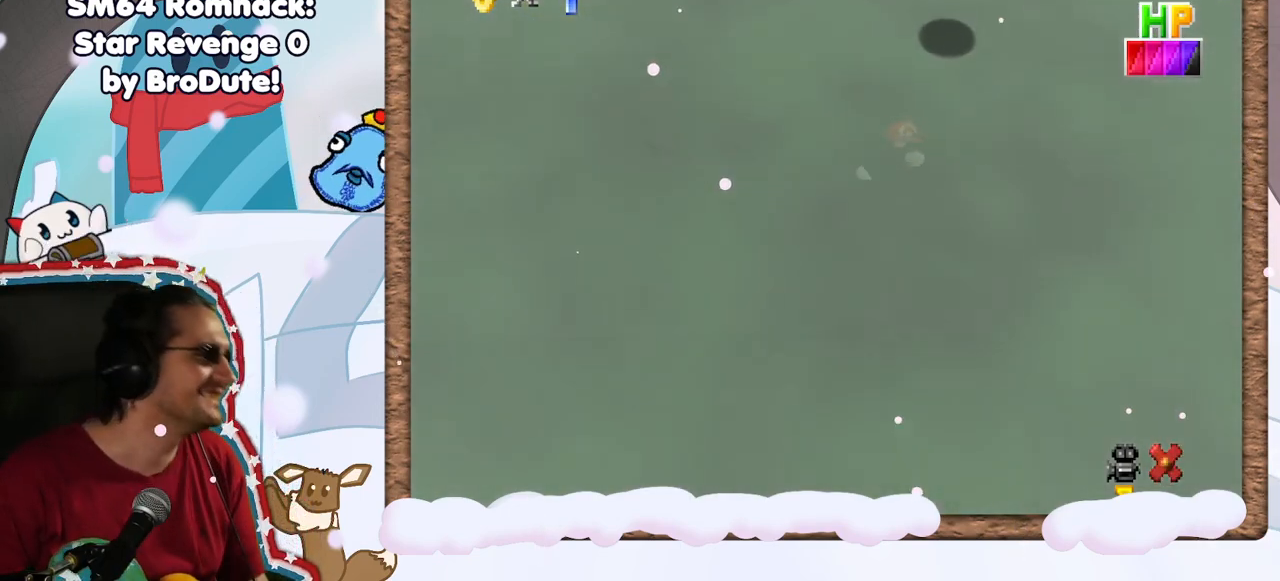
{"buttons": [], "left_stick": "center", "events": []}
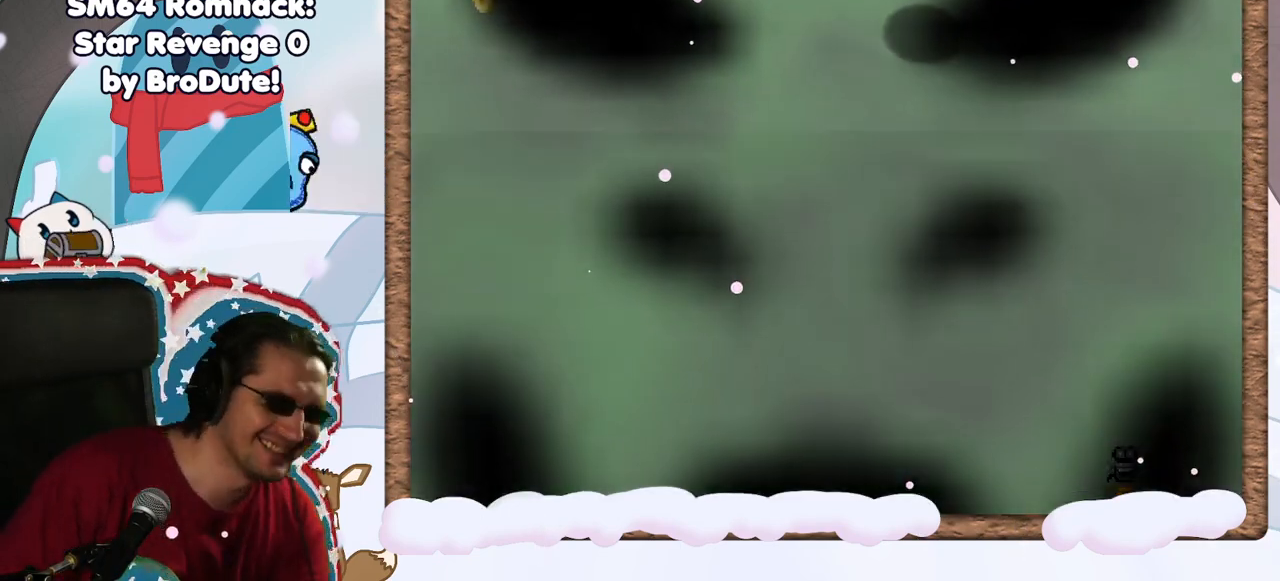
{"buttons": [], "left_stick": "center", "events": []}
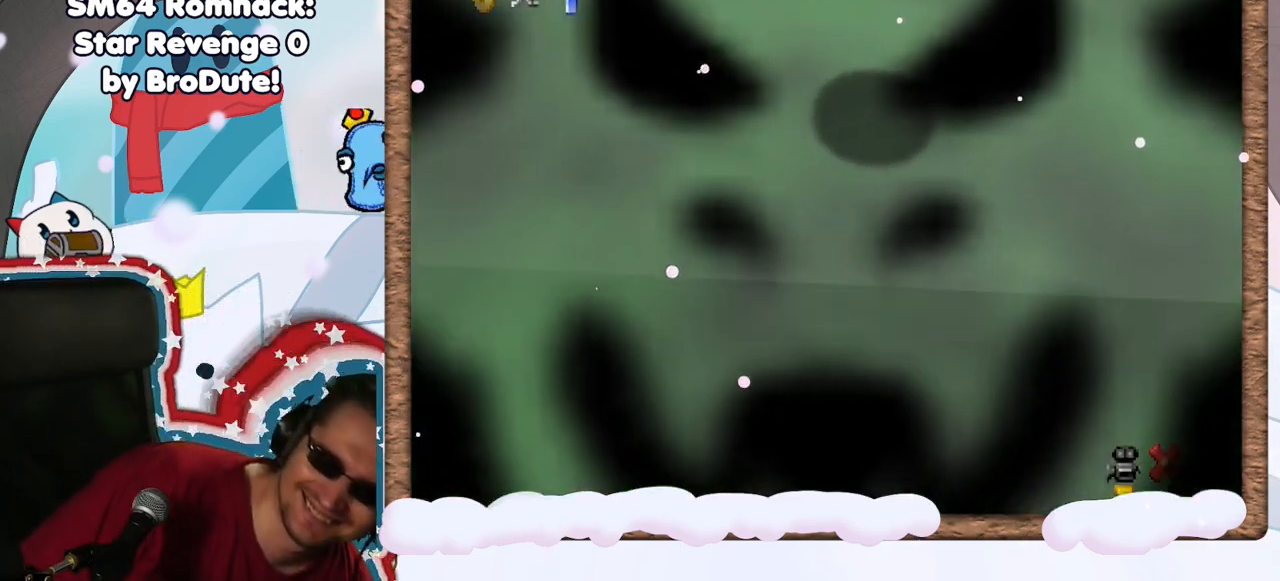
{"buttons": [], "left_stick": "center", "events": []}
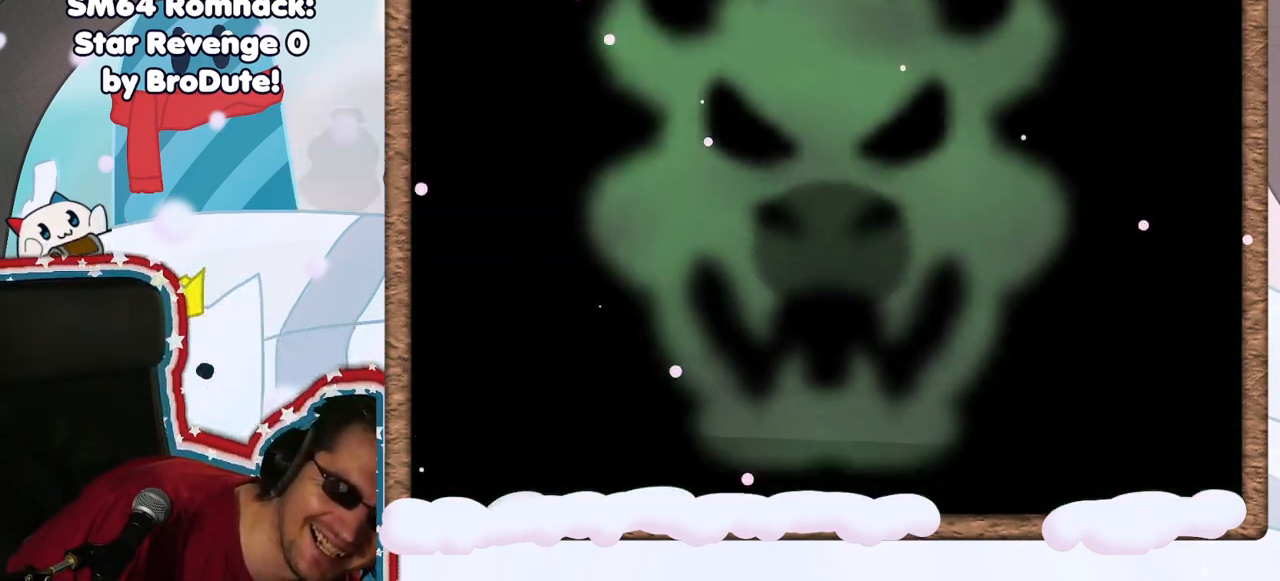
{"buttons": [], "left_stick": "center", "events": []}
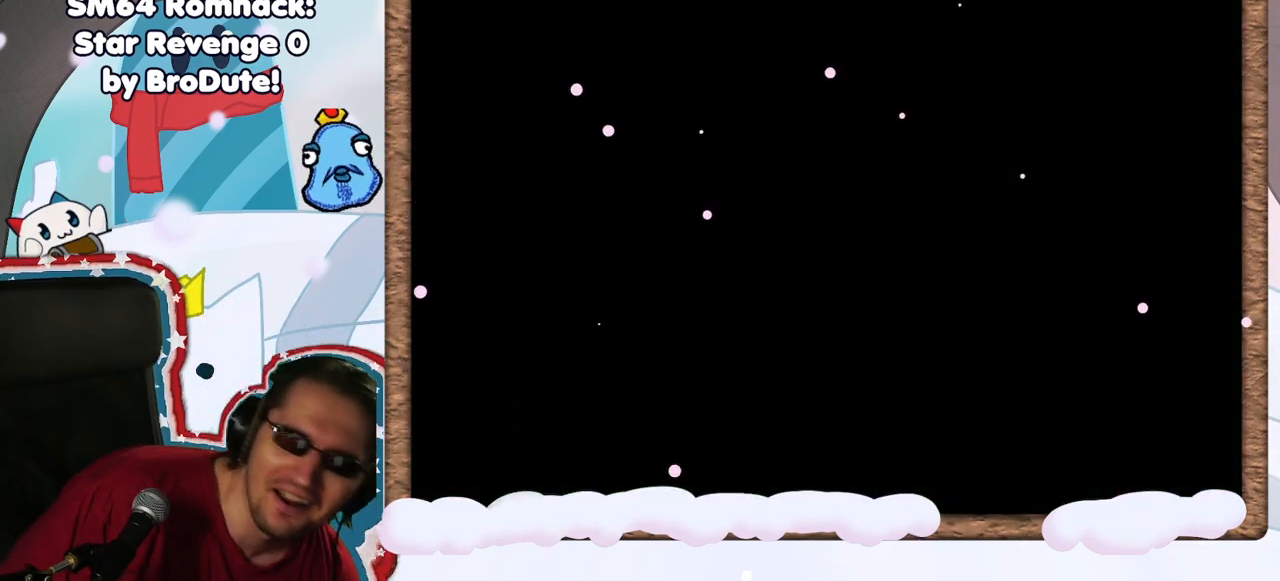
{"buttons": [], "left_stick": "center", "events": []}
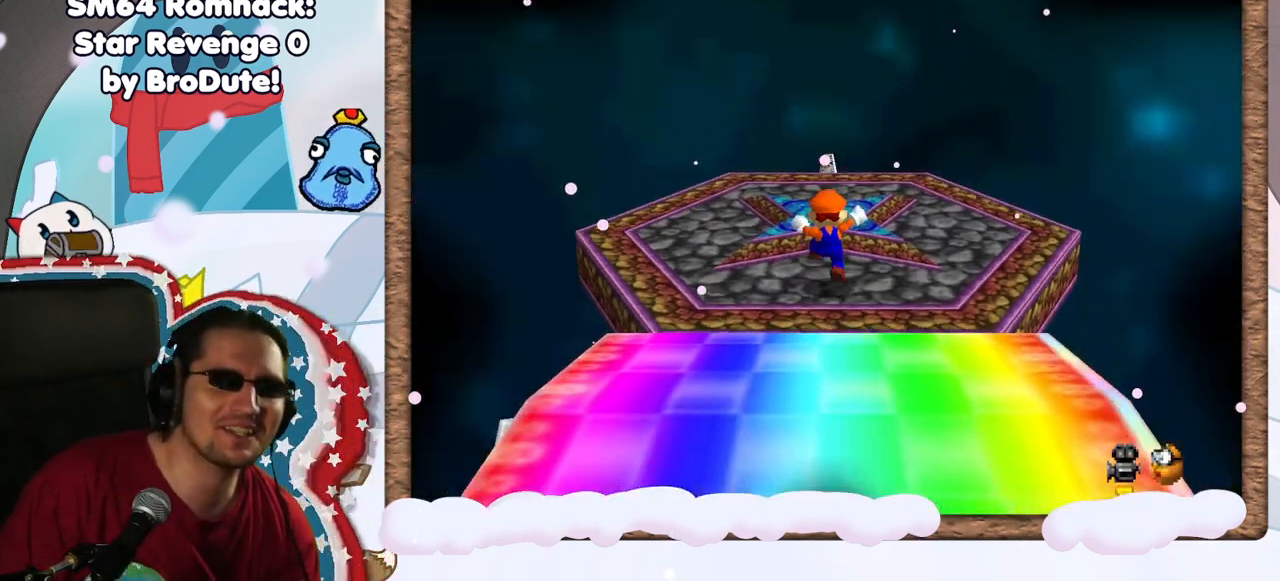
{"buttons": [], "left_stick": "center", "events": []}
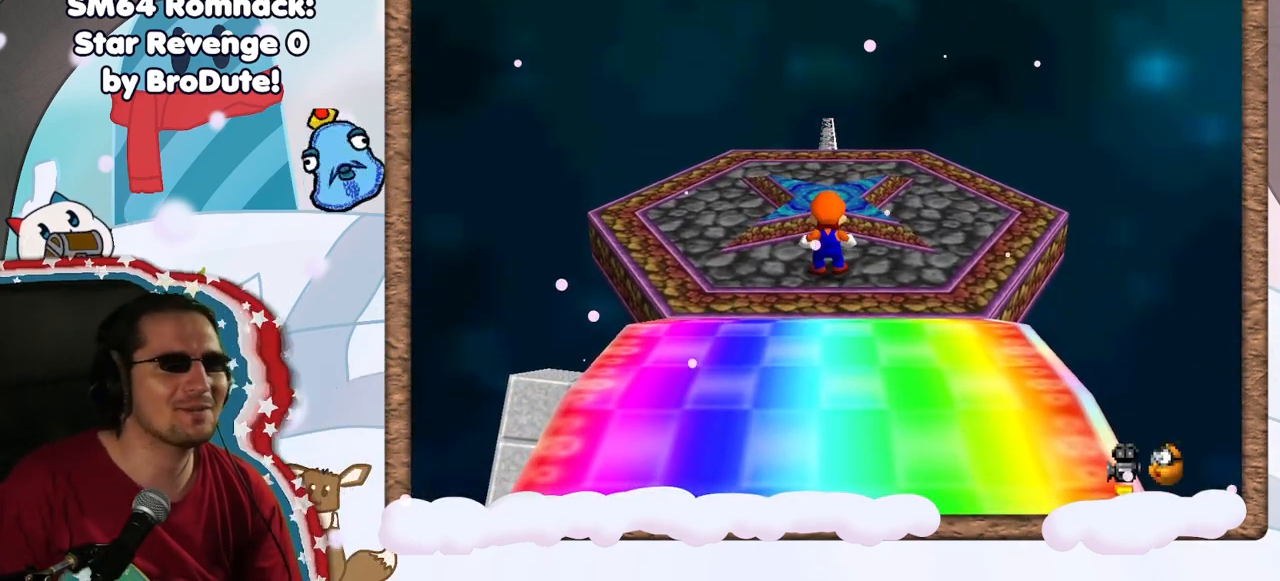
{"buttons": [], "left_stick": "center", "events": []}
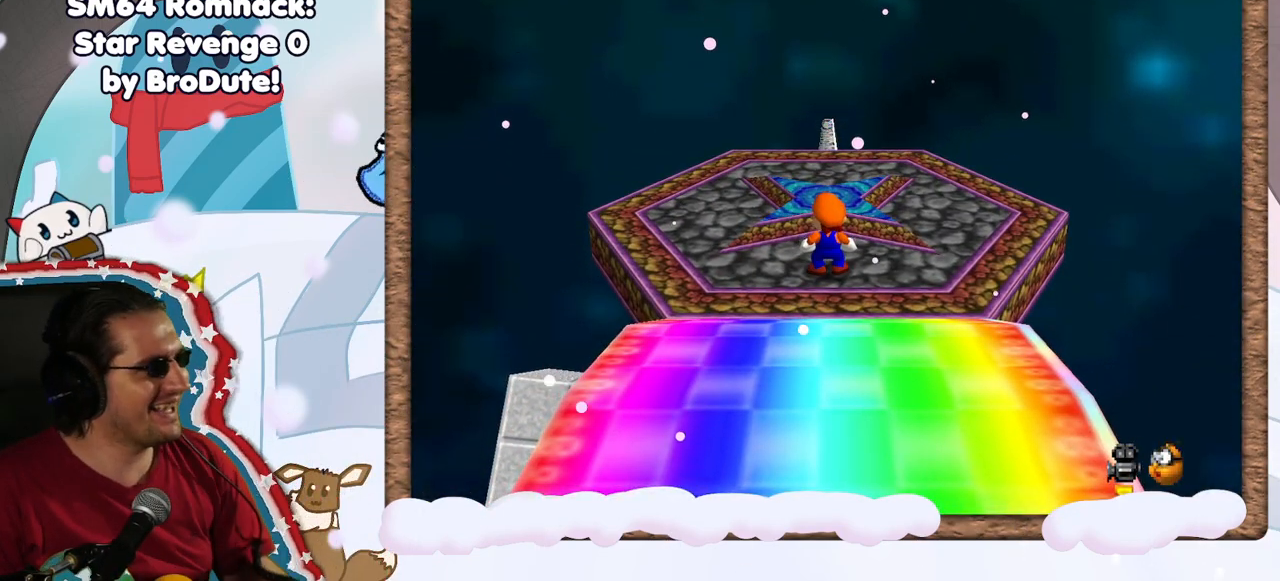
{"buttons": [], "left_stick": "center", "events": []}
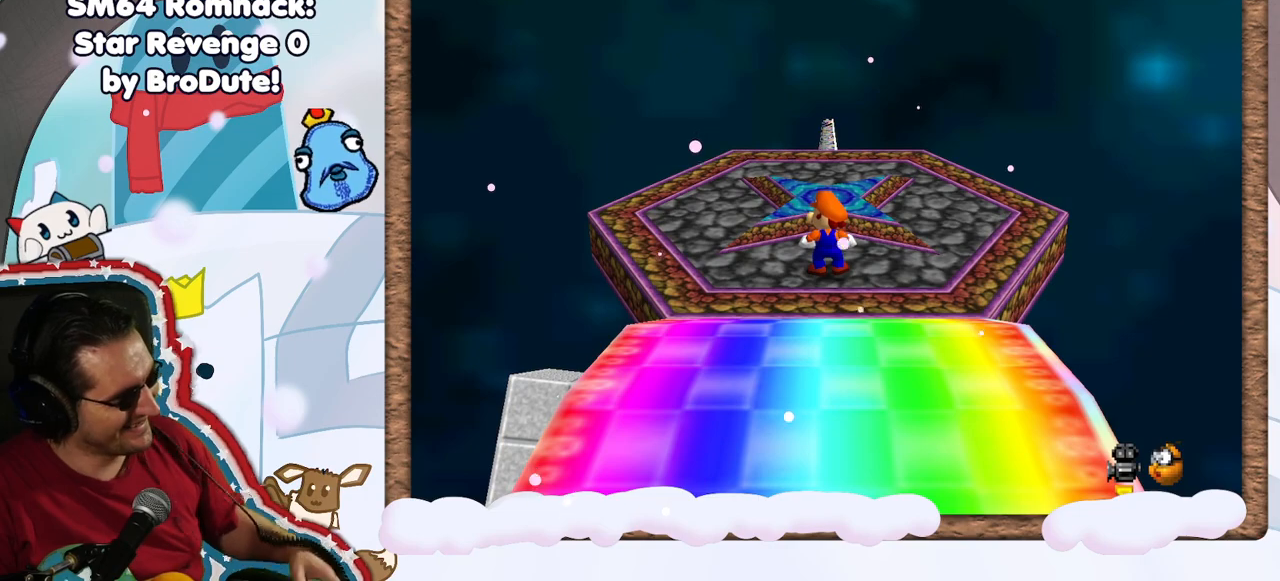
{"buttons": [], "left_stick": "center", "events": [[267, "DPAD_LEFT", "down"], [333, "DPAD_LEFT", "up"]]}
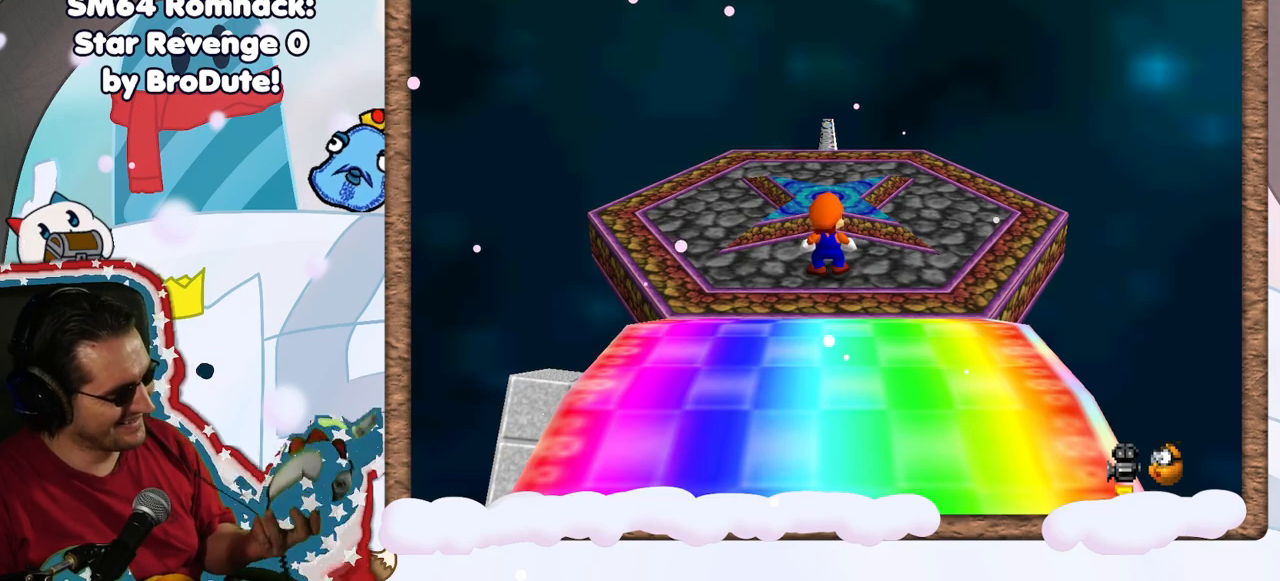
{"buttons": [], "left_stick": "center", "events": []}
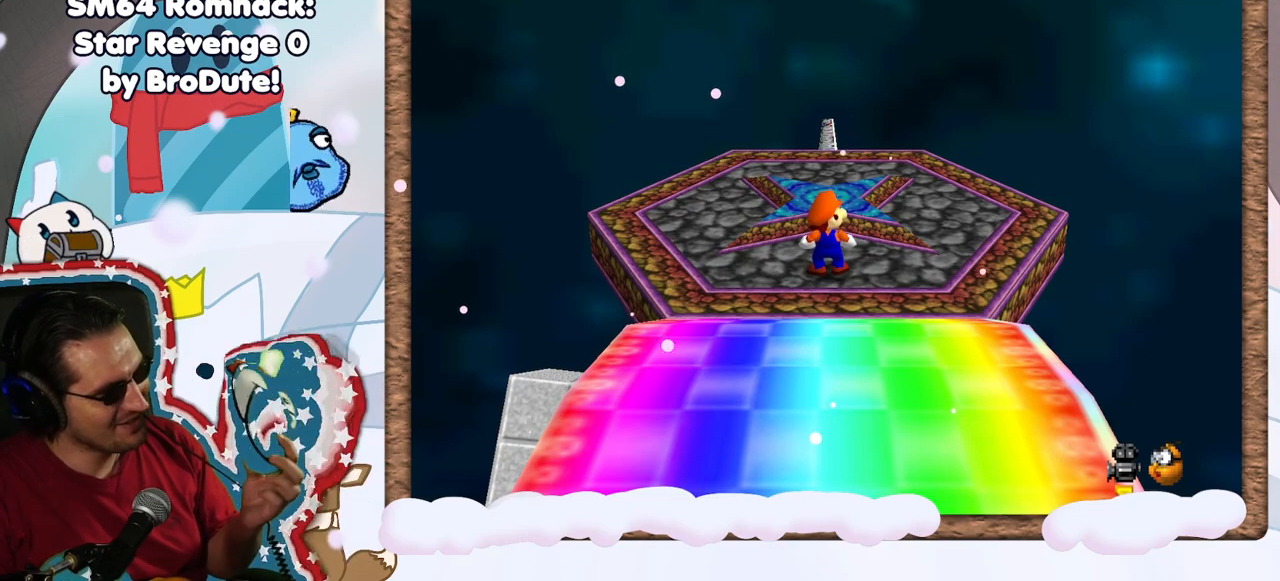
{"buttons": [], "left_stick": "center", "events": []}
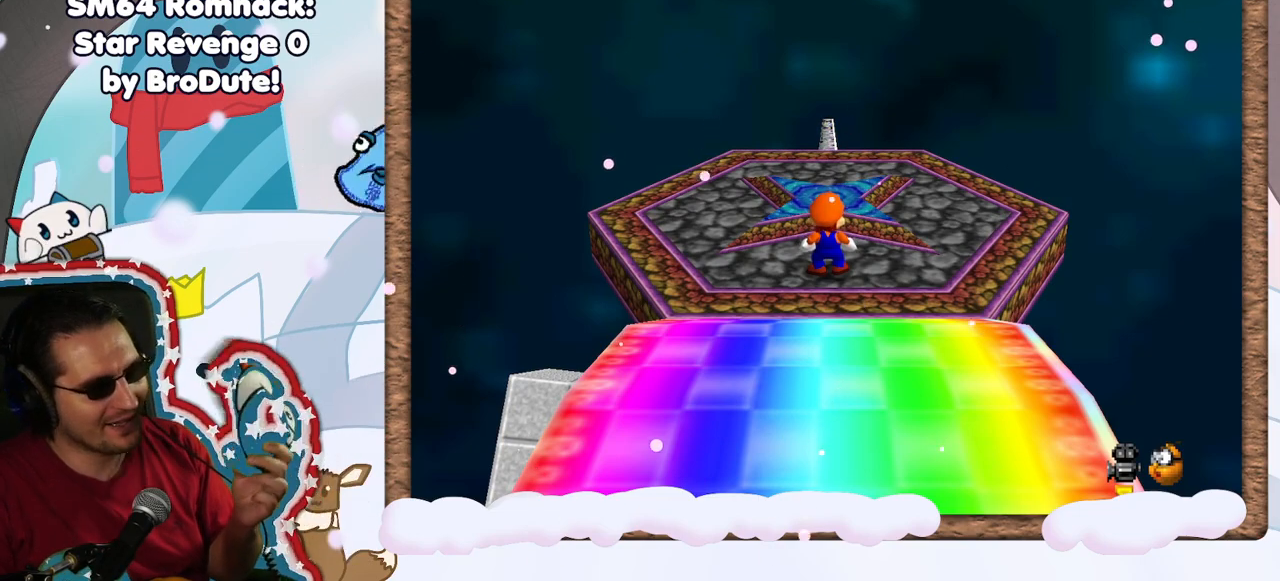
{"buttons": [], "left_stick": "center", "events": []}
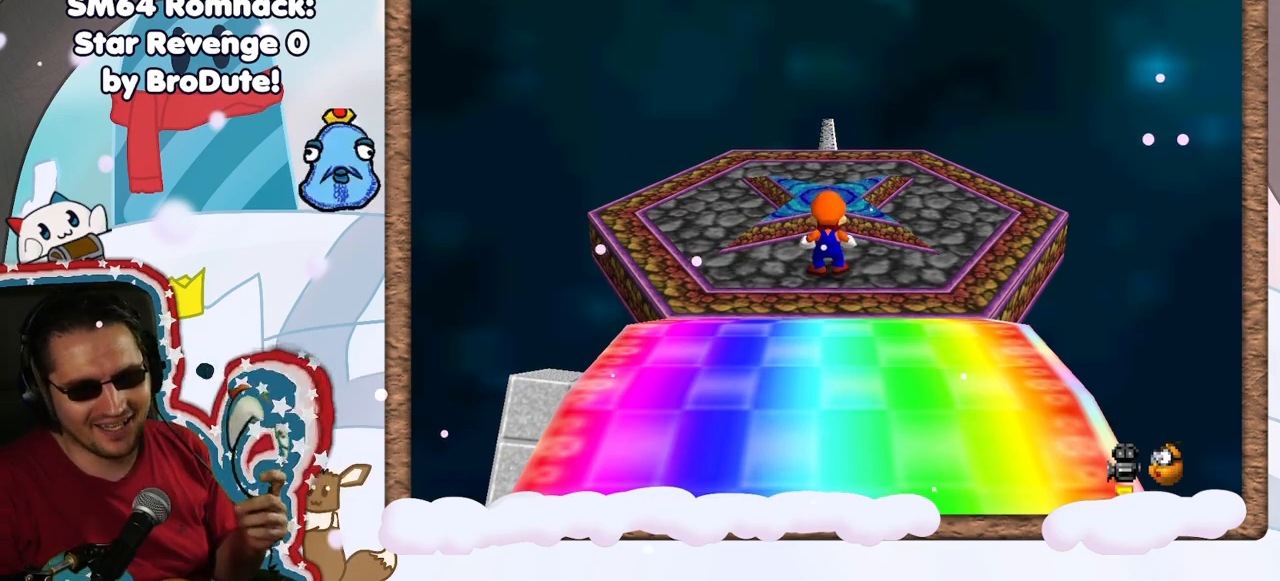
{"buttons": [], "left_stick": "center", "events": []}
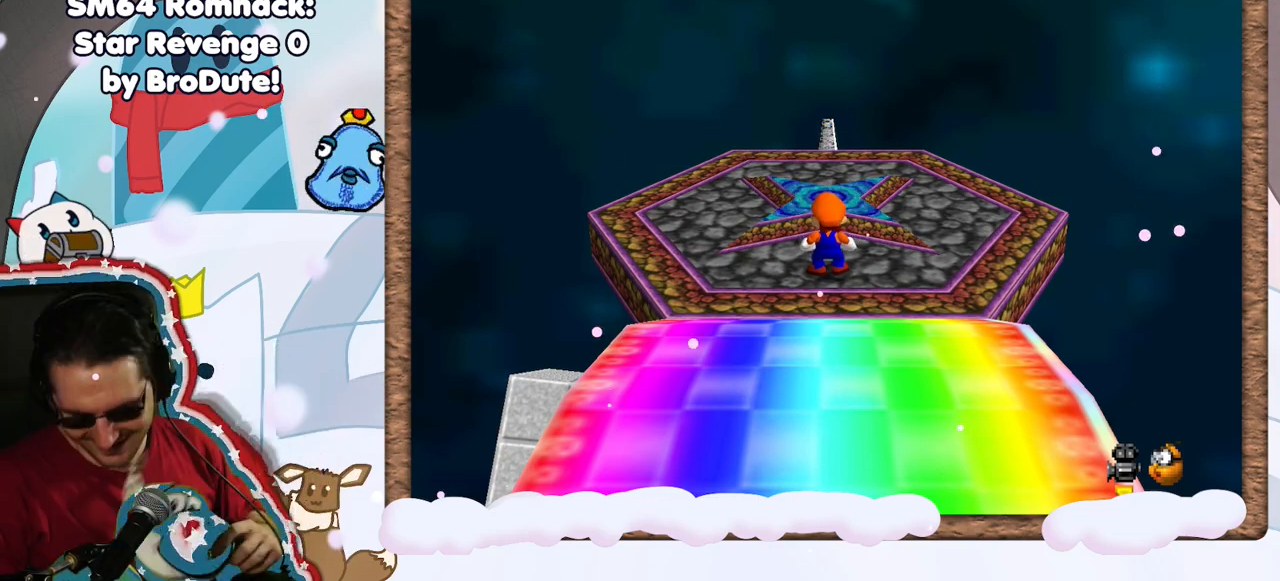
{"buttons": [], "left_stick": "center", "events": []}
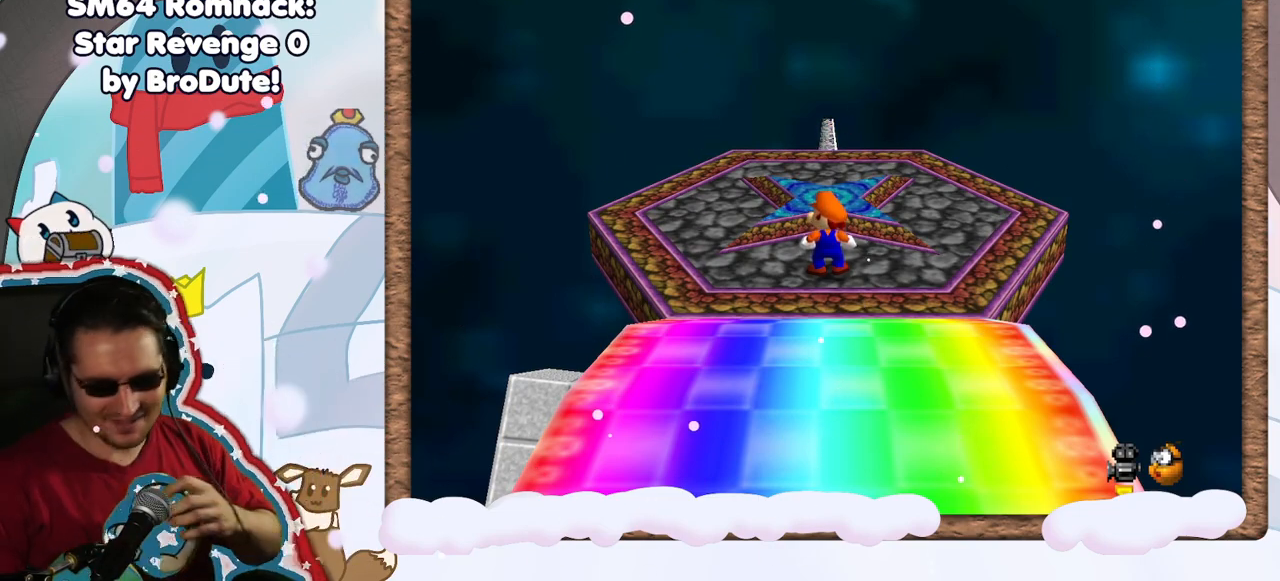
{"buttons": [], "left_stick": "center", "events": []}
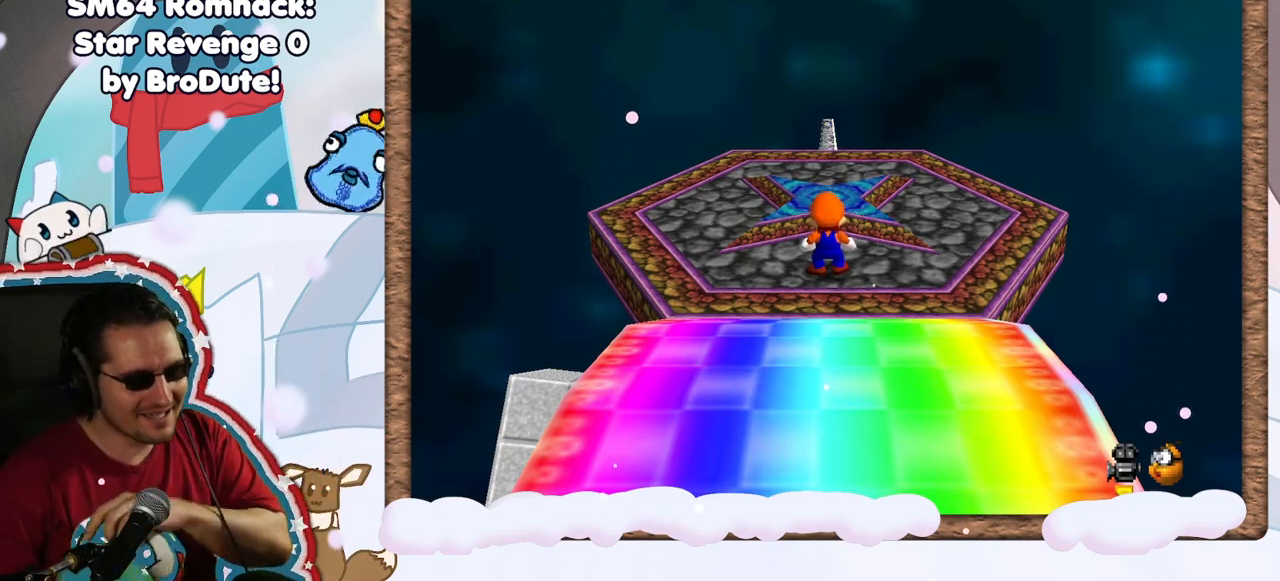
{"buttons": [], "left_stick": "center", "events": []}
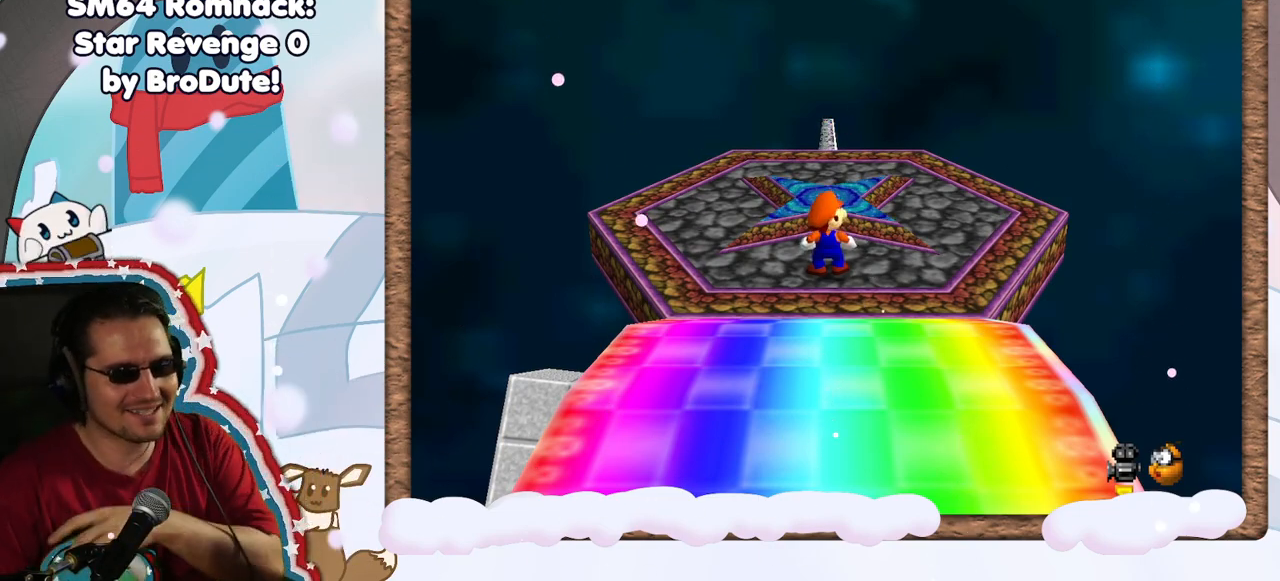
{"buttons": [], "left_stick": "center", "events": []}
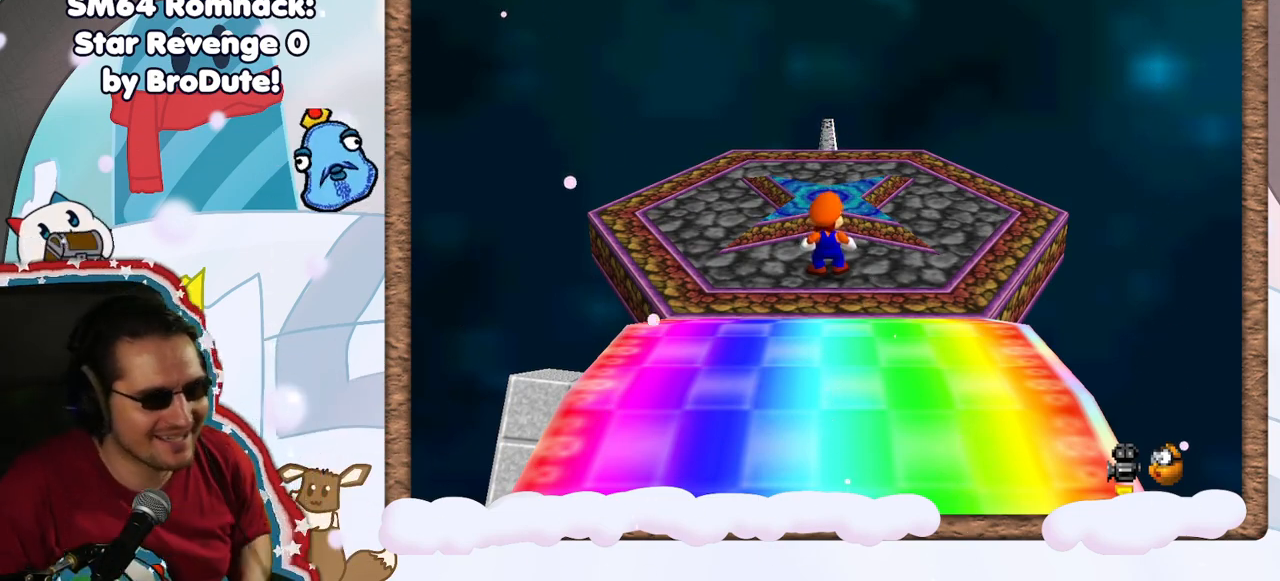
{"buttons": [], "left_stick": "center", "events": []}
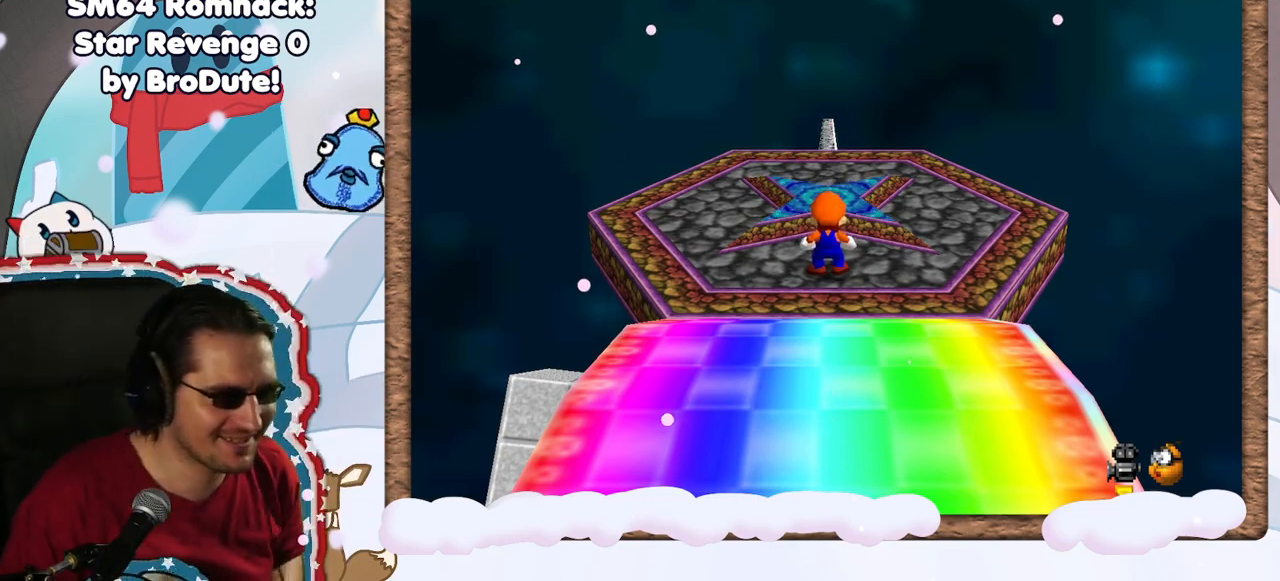
{"buttons": [], "left_stick": "up-left", "events": [[67, "left_stick", "right"], [217, "left_stick", "center"], [483, "left_stick", "up-left"]]}
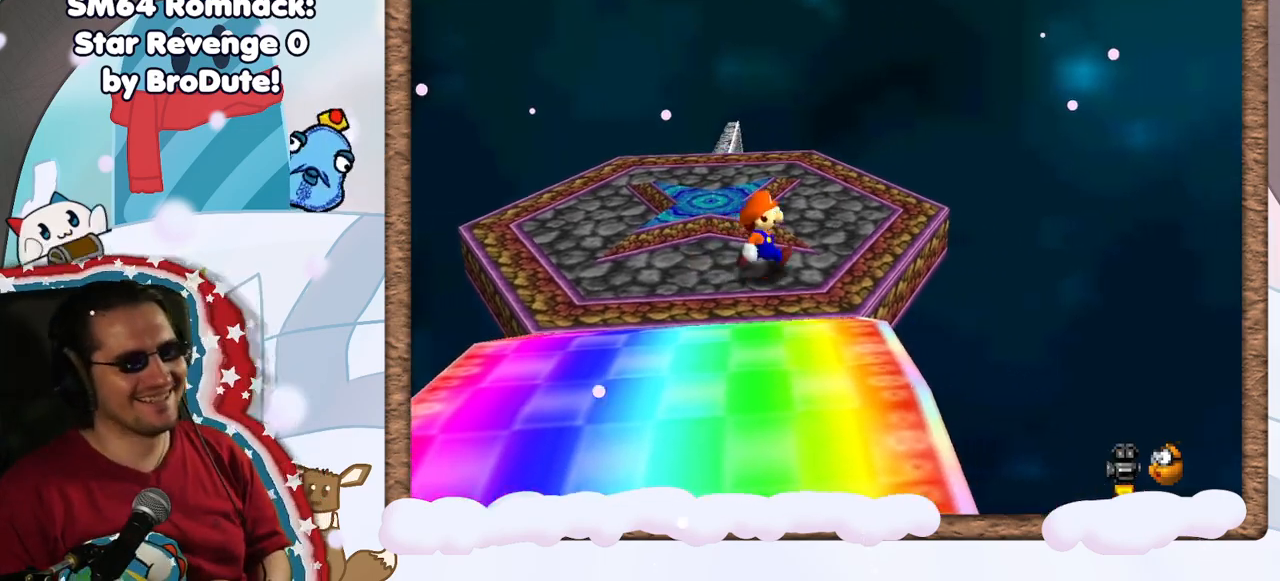
{"buttons": [], "left_stick": "up-left", "events": [[383, "left_stick", "left"], [483, "left_stick", "up-left"]]}
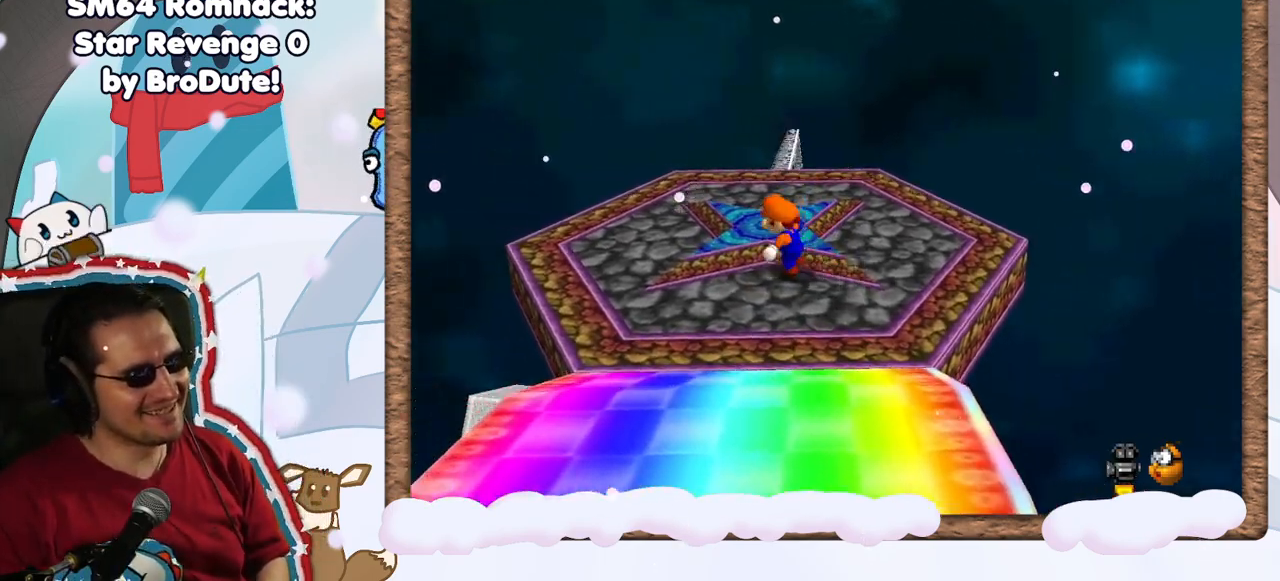
{"buttons": [], "left_stick": "center", "events": [[117, "left_stick", "up"], [233, "left_stick", "center"]]}
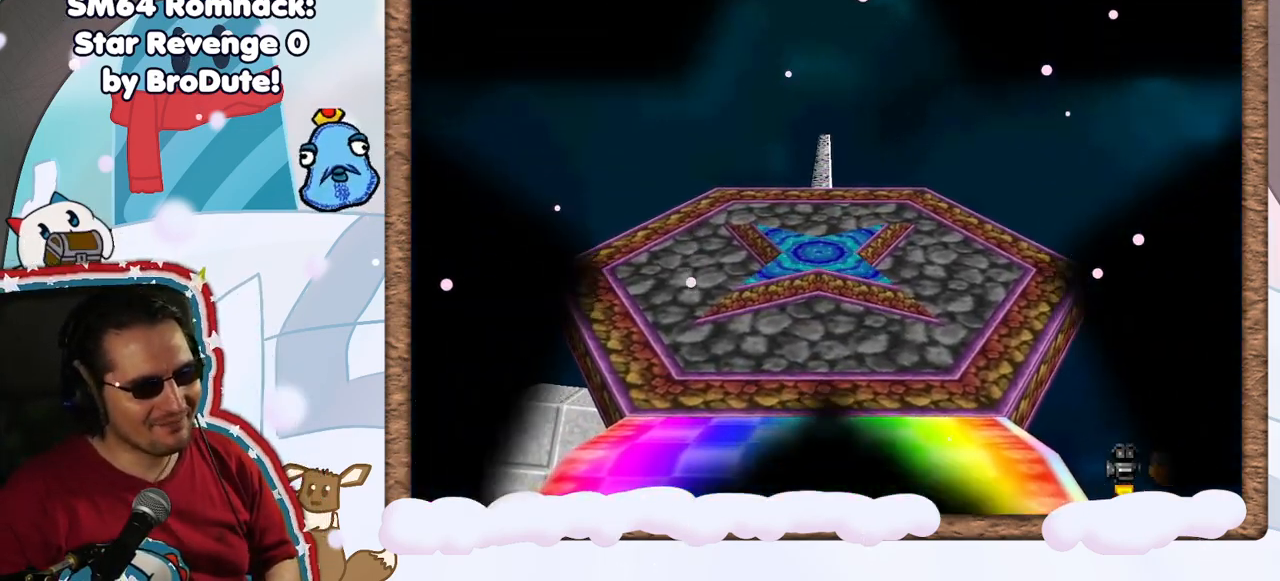
{"buttons": [], "left_stick": "center", "events": []}
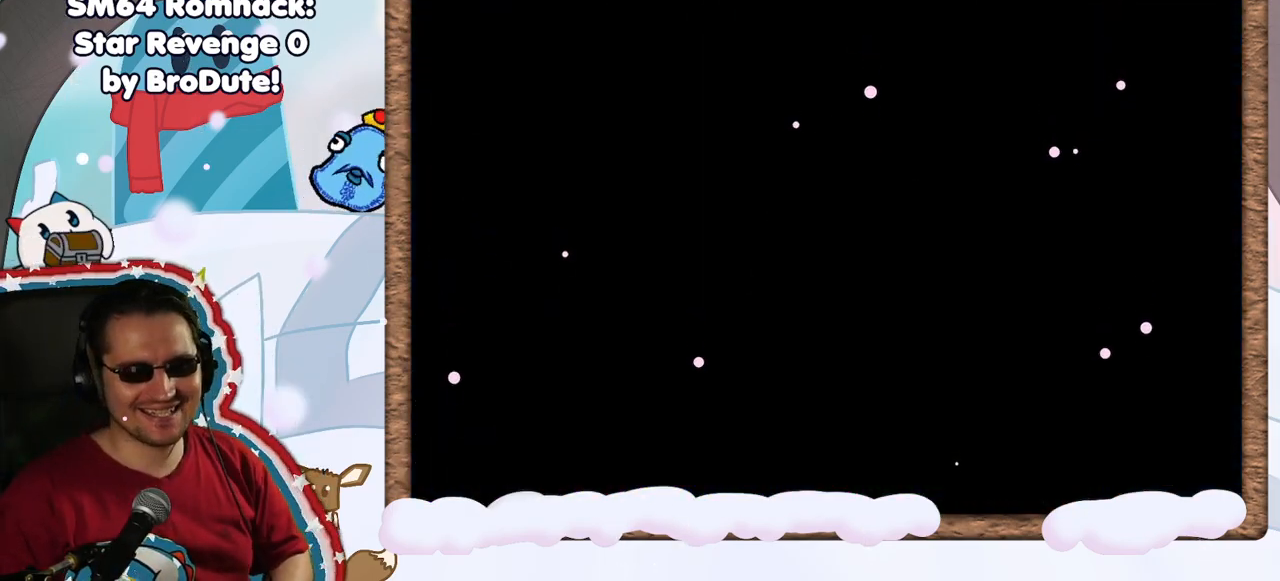
{"buttons": [], "left_stick": "center", "events": []}
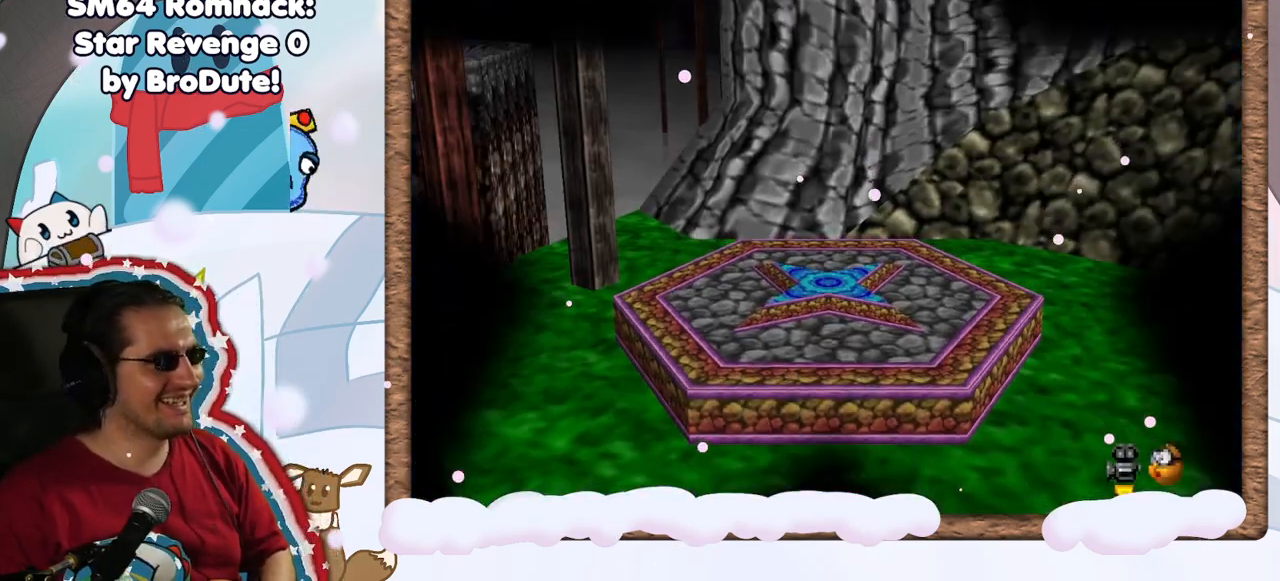
{"buttons": [], "left_stick": "center", "events": []}
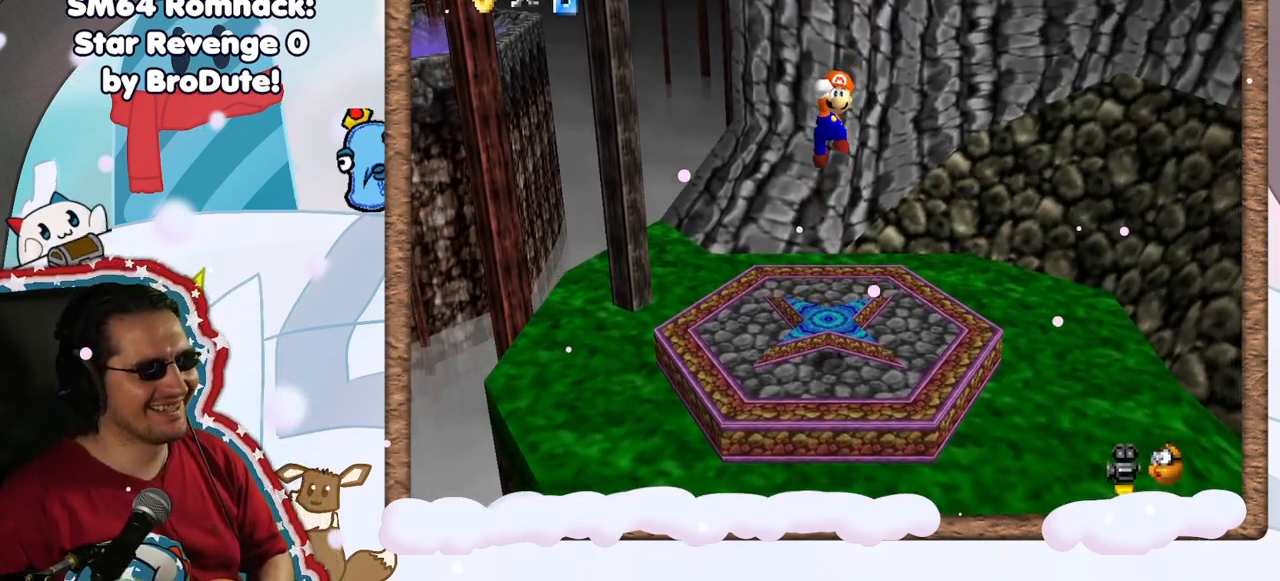
{"buttons": ["C_LEFT"], "left_stick": "center", "events": [[17, "C_LEFT", "down"], [150, "C_LEFT", "up"], [233, "C_LEFT", "down"], [350, "C_LEFT", "up"], [383, "DPAD_UP", "down"], [417, "C_LEFT", "down"], [467, "DPAD_UP", "up"]]}
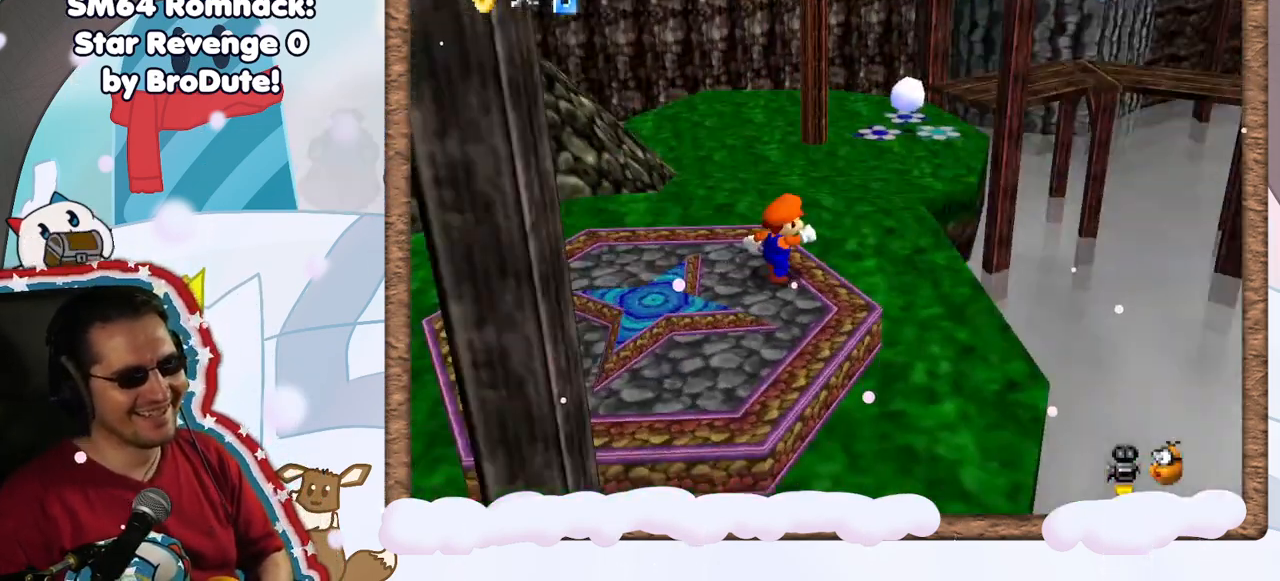
{"buttons": ["C_RIGHT"], "left_stick": "up-left", "events": [[17, "C_LEFT", "up"], [17, "DPAD_DOWN", "down"], [117, "C_LEFT", "down"], [117, "DPAD_DOWN", "up"], [183, "C_LEFT", "up"], [417, "C_RIGHT", "down"], [417, "left_stick", "up"], [467, "left_stick", "up-left"]]}
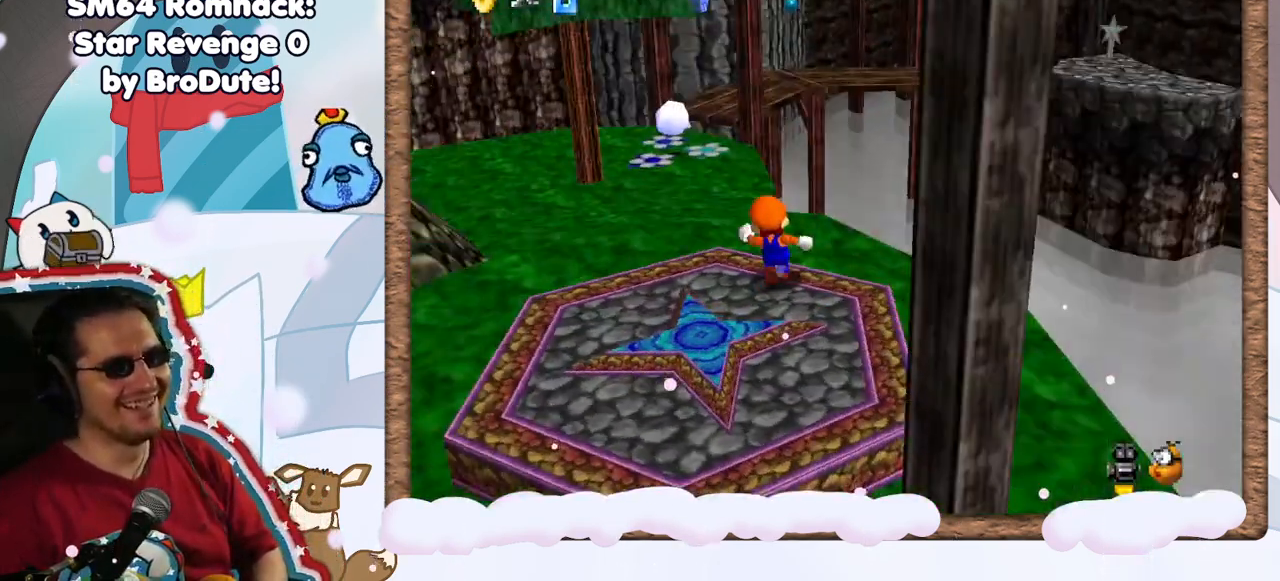
{"buttons": [], "left_stick": "up-left", "events": [[17, "C_RIGHT", "up"]]}
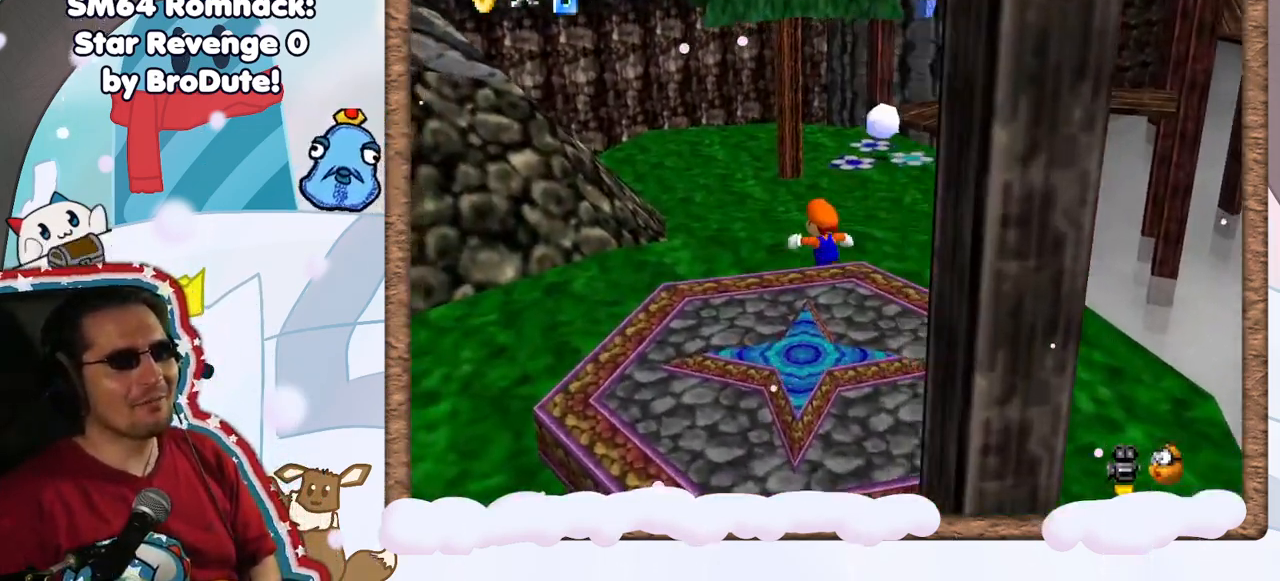
{"buttons": ["C_RIGHT"], "left_stick": "up-right", "events": [[33, "C_RIGHT", "down"], [167, "C_RIGHT", "up"], [333, "left_stick", "up"], [367, "C_RIGHT", "down"], [433, "left_stick", "up-right"]]}